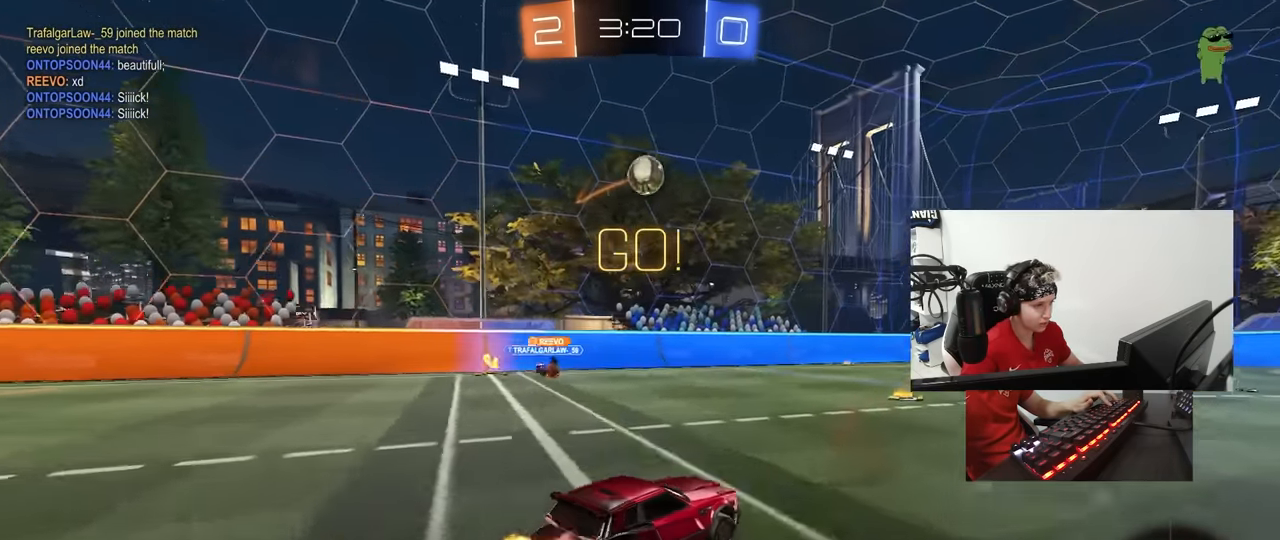
Gameplay with keyboard and mouse; each line is a JSON object with the keys and mouse buttons held at the frame after it. "events" lists presses ("down") and releases ("up") of "1", "2", "3", "4", "5", "a", "alt", "c", "caps_lock", "ctrl", "d", "e", "f", "g", "q", "r", "s", "shift", "space", "t", "tab", "v", "w", "x", "z", "mouse_left", "mouse_wheel" and "mouse_right" between this image and that frame as [ms after this image, input, new state], when the widget could be followed in between. "mouse_left", "mouse_wheel", "mouse_right" = the "left", "wheel", "right" buttons of the "mouse" list. No other keys are recorded. "wheel" means that the mouse wheel is clicked or scrolled. "mouse_move" is the direction in which the mouse moves at that frame (one of eight, or "still"), when it could be read.
{"keys": ["d"], "mouse": [], "mouse_move": "down-left", "events": [[16, "a", "down"], [16, "s", "down"], [100, "shift", "down"], [200, "mouse_right", "up"], [200, "s", "up"], [200, "shift", "up"], [250, "a", "up"], [333, "mouse_left", "down"], [383, "d", "down"], [483, "mouse_left", "up"]]}
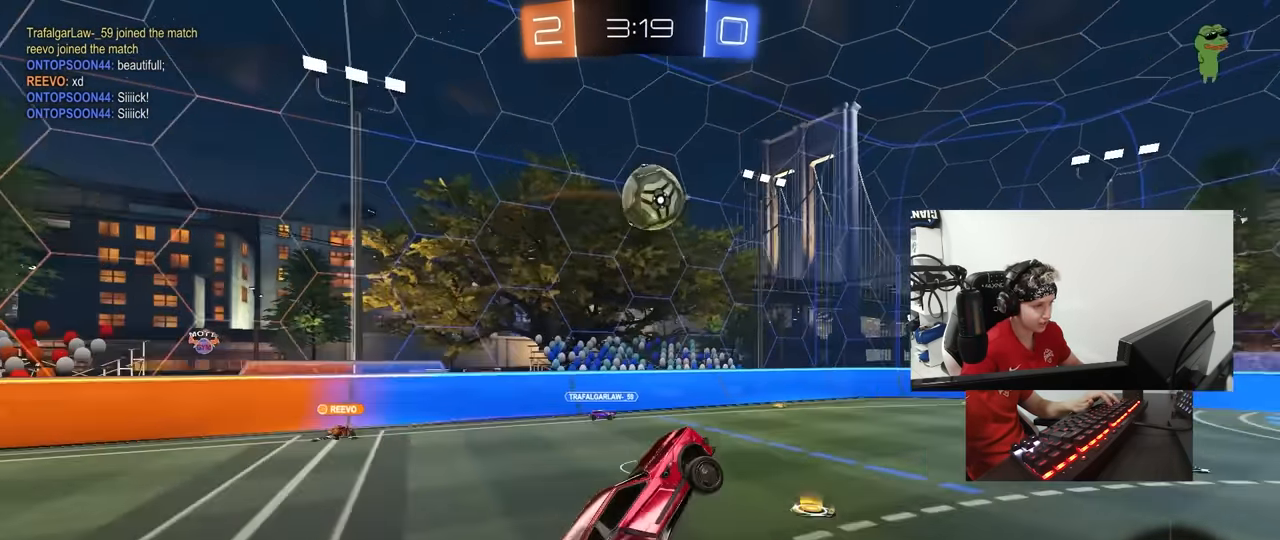
{"keys": ["d", "shift", "w"], "mouse": ["left", "right"], "mouse_move": "down", "events": [[33, "mouse_left", "down"], [116, "a", "down"], [116, "d", "up"], [350, "w", "down"], [400, "a", "up"], [400, "d", "down"], [450, "mouse_right", "down"], [450, "shift", "down"]]}
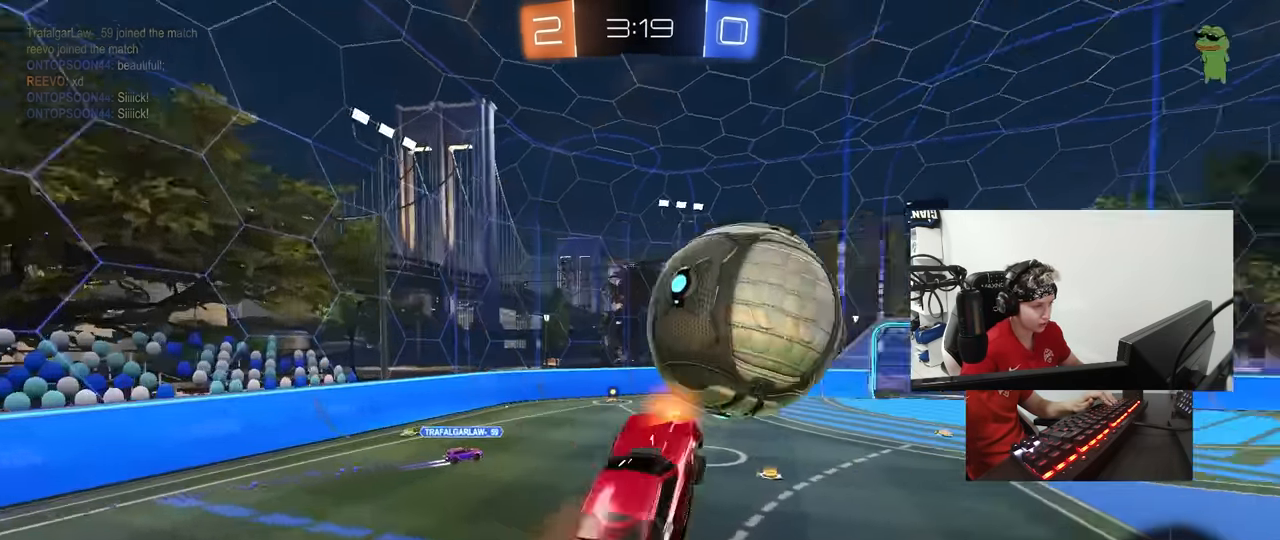
{"keys": ["a", "s"], "mouse": ["left"], "mouse_move": "down", "events": [[50, "s", "down"], [84, "mouse_left", "up"], [84, "mouse_right", "up"], [84, "w", "up"], [284, "mouse_left", "down"], [367, "shift", "up"], [417, "a", "down"], [467, "d", "up"]]}
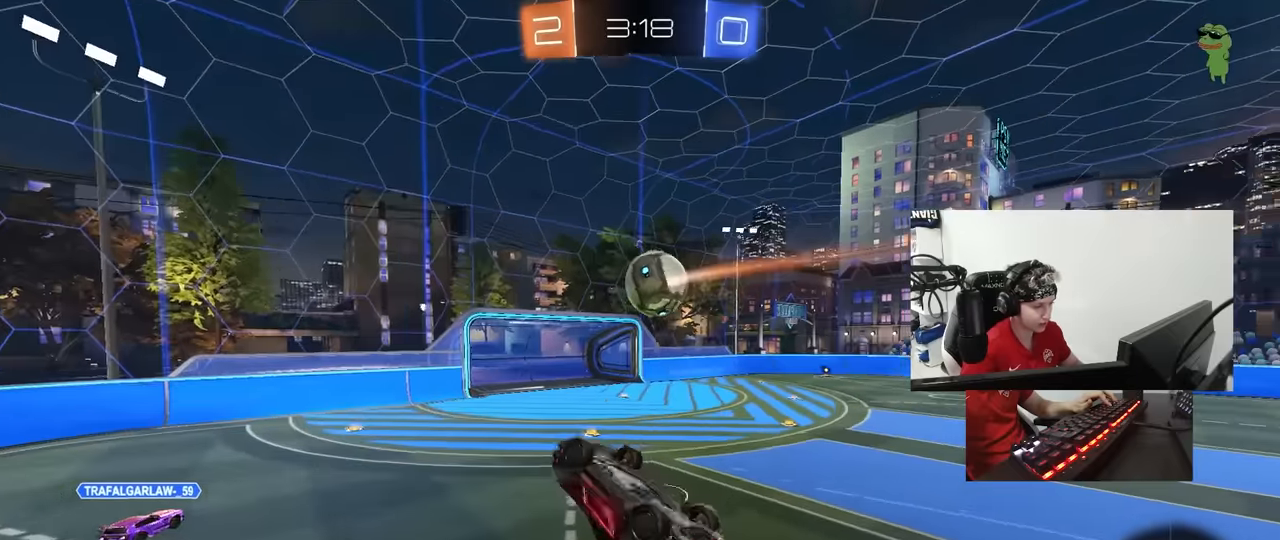
{"keys": [], "mouse": [], "mouse_move": "still", "events": [[17, "mouse_left", "up"], [200, "d", "down"], [250, "a", "up"], [250, "s", "up"], [250, "shift", "down"], [434, "shift", "up"], [484, "d", "up"]]}
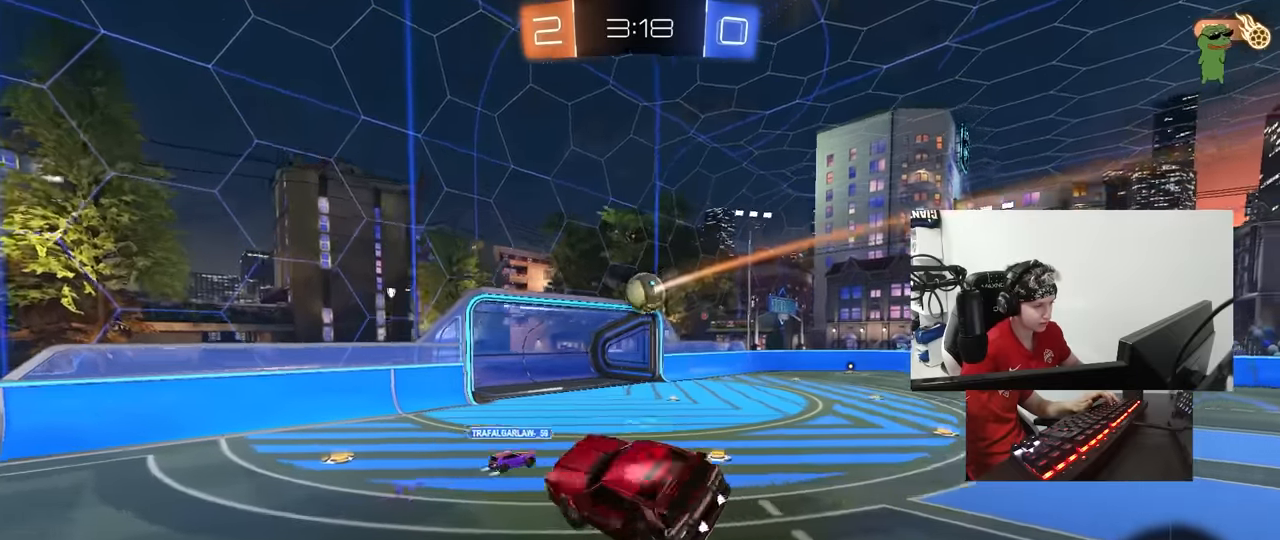
{"keys": ["w"], "mouse": [], "mouse_move": "still", "events": [[117, "a", "down"], [217, "a", "up"], [267, "d", "down"], [317, "d", "up"], [367, "a", "down"], [400, "w", "down"], [500, "a", "up"]]}
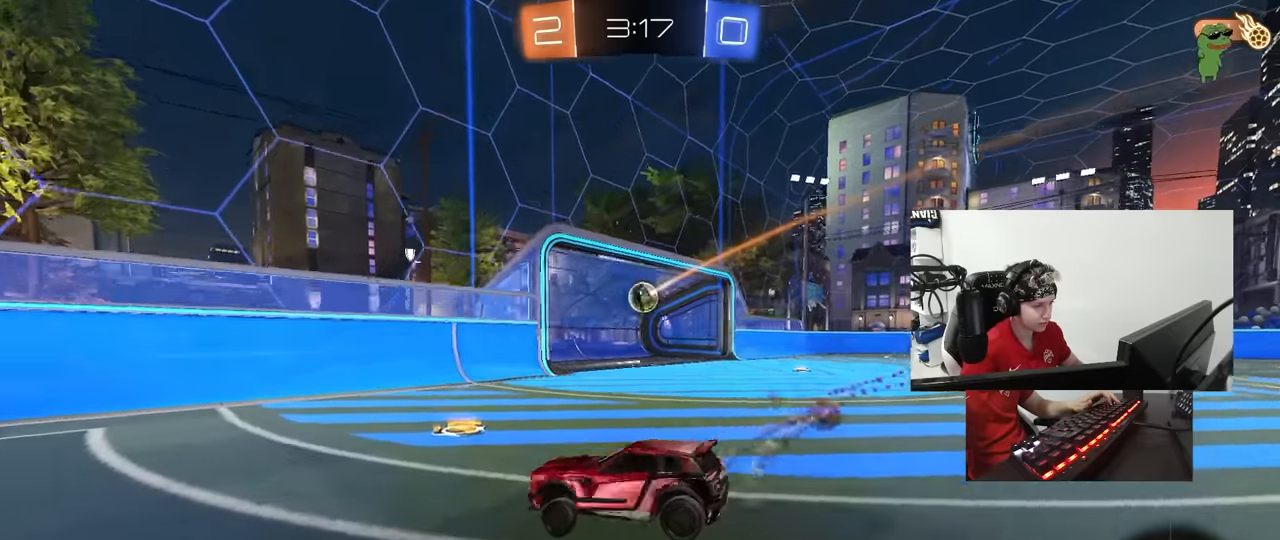
{"keys": ["a", "w"], "mouse": [], "mouse_move": "still", "events": [[100, "tab", "down"], [184, "space", "down"], [234, "tab", "up"], [334, "a", "down"], [367, "space", "up"]]}
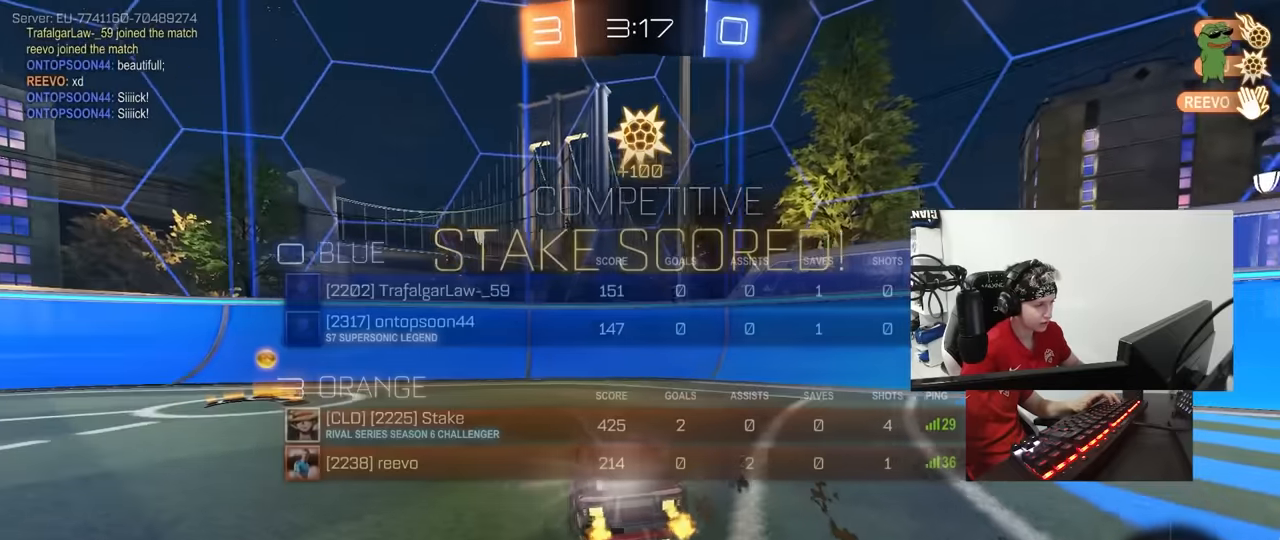
{"keys": ["a", "shift", "w"], "mouse": [], "mouse_move": "still", "events": [[150, "a", "up"], [250, "tab", "down"], [350, "tab", "up"], [484, "a", "down"], [484, "shift", "down"]]}
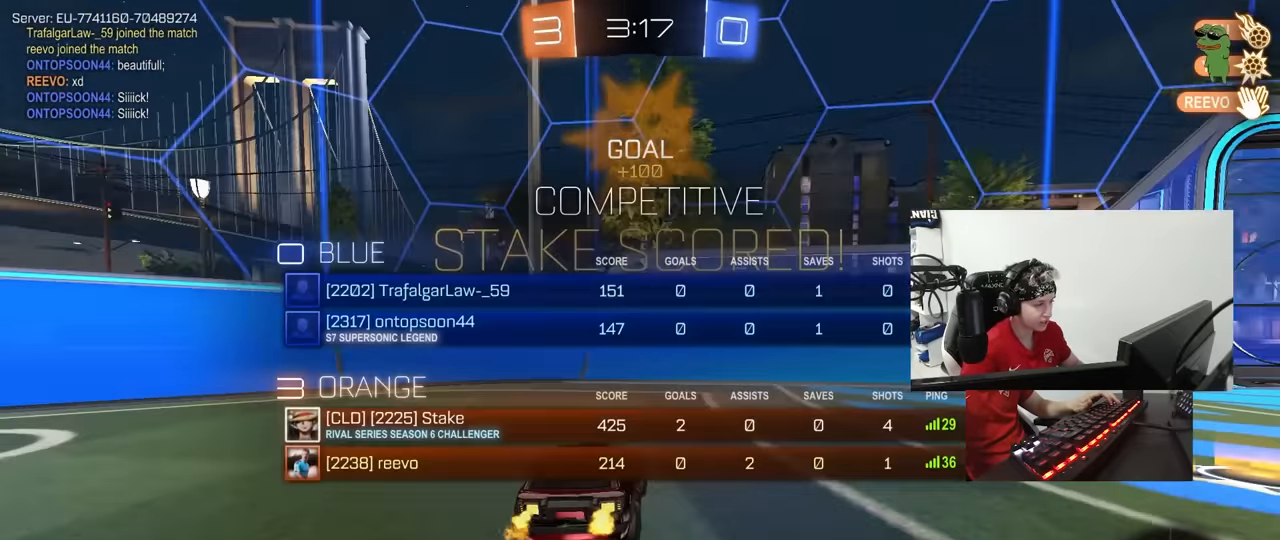
{"keys": ["a", "w"], "mouse": [], "mouse_move": "down", "events": [[167, "space", "down"], [317, "shift", "up"], [367, "space", "up"]]}
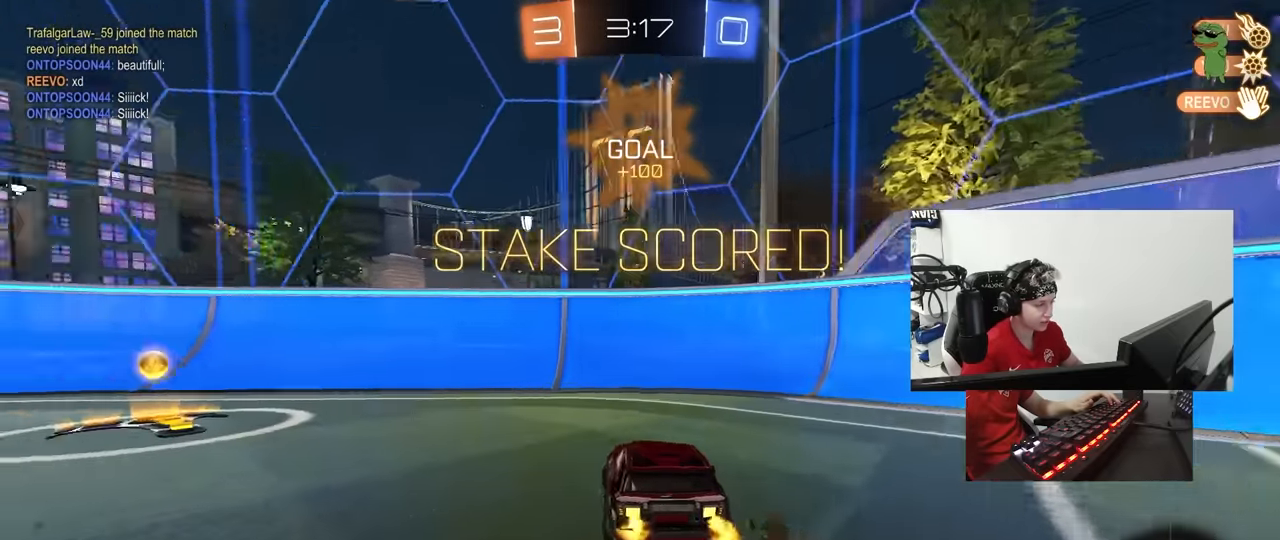
{"keys": ["a", "w"], "mouse": ["left"], "mouse_move": "down-left", "events": [[317, "mouse_left", "down"]]}
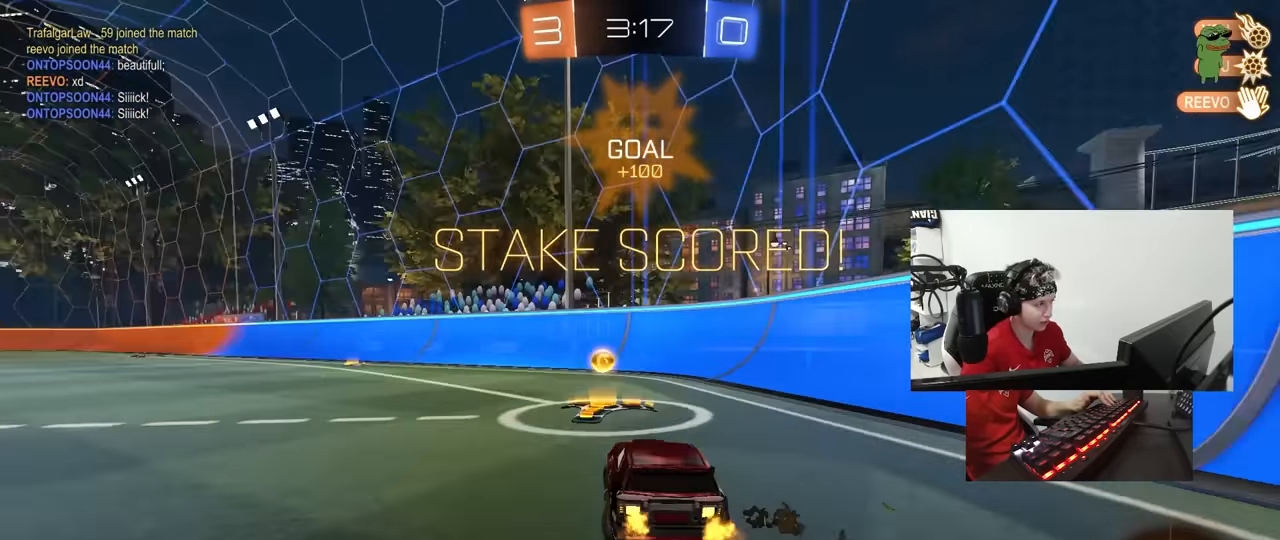
{"keys": ["d", "s", "shift"], "mouse": ["left"], "mouse_move": "still", "events": [[67, "w", "up"], [117, "mouse_right", "down"], [200, "a", "up"], [200, "d", "down"], [200, "mouse_right", "up"], [200, "w", "down"], [250, "shift", "down"], [300, "mouse_right", "down"], [350, "w", "up"], [384, "s", "down"], [434, "mouse_right", "up"]]}
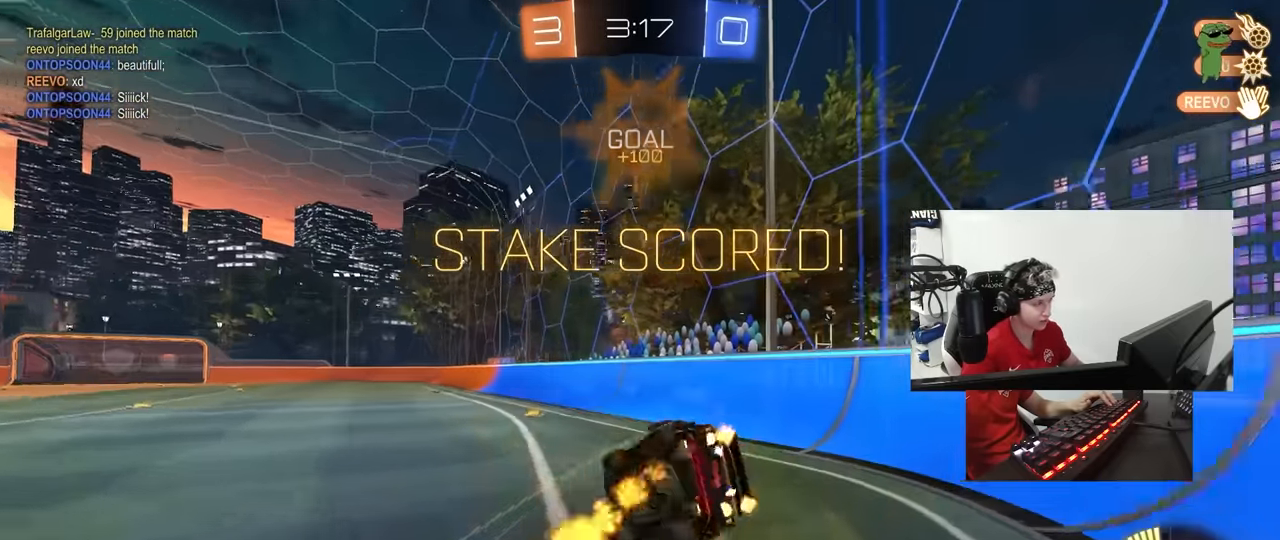
{"keys": ["a", "d", "s"], "mouse": ["left"], "mouse_move": "still", "events": [[167, "s", "up"], [350, "s", "down"], [400, "a", "down"], [500, "shift", "up"]]}
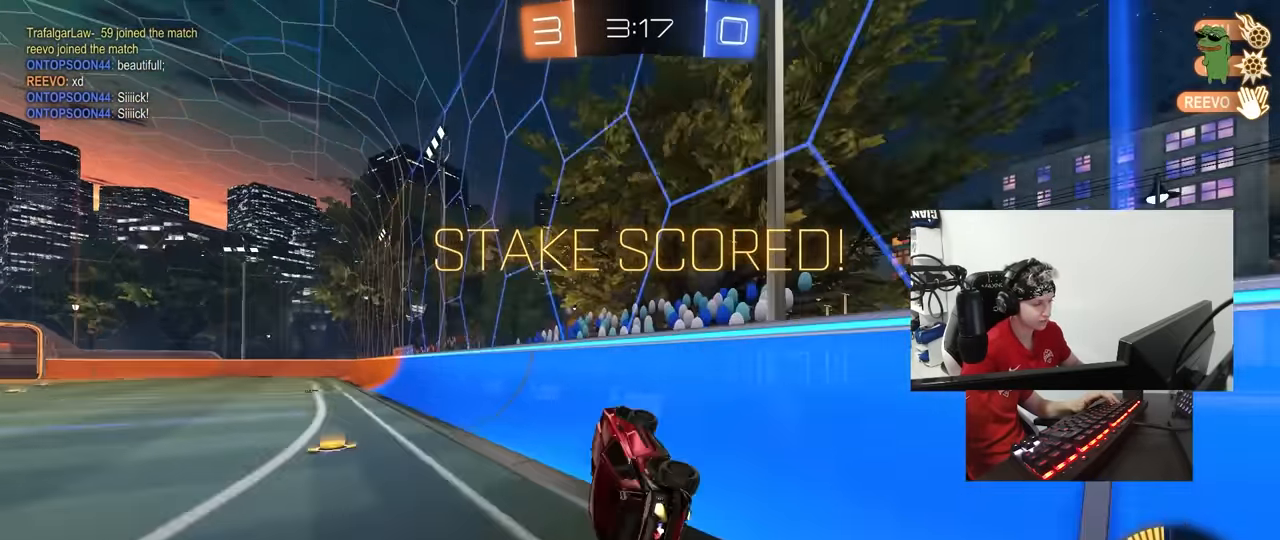
{"keys": ["a", "shift", "w"], "mouse": ["left", "right"], "mouse_move": "still", "events": [[84, "d", "up"], [84, "s", "up"], [184, "a", "up"], [234, "w", "down"], [334, "a", "down"], [334, "mouse_right", "down"], [367, "shift", "down"], [417, "mouse_right", "up"], [467, "mouse_right", "down"]]}
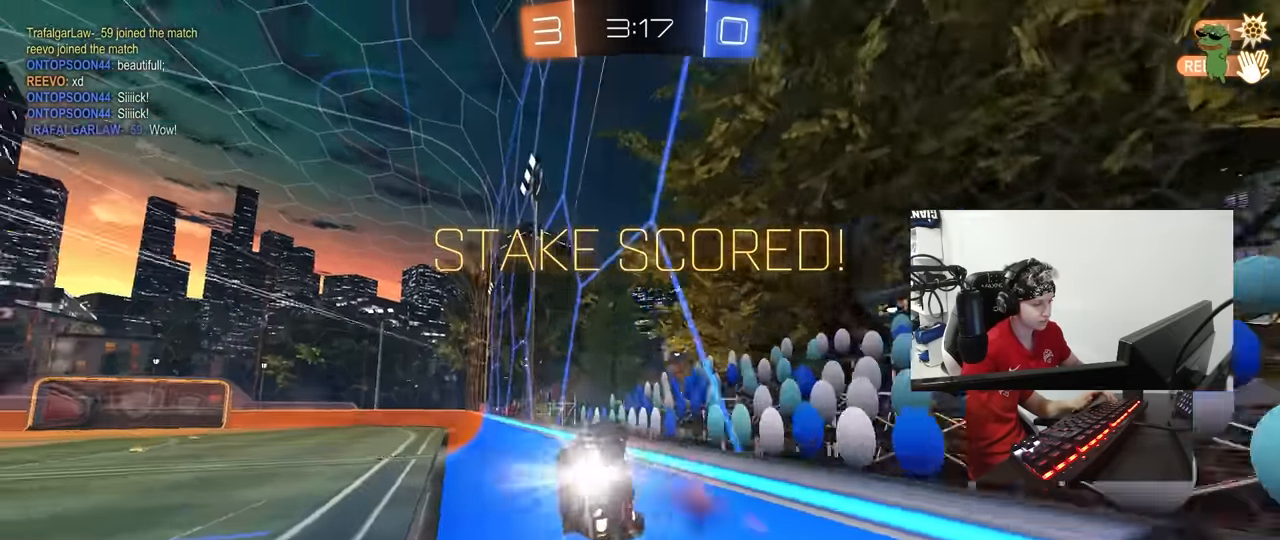
{"keys": [], "mouse": [], "mouse_move": "still", "events": [[17, "s", "down"], [17, "w", "up"], [150, "mouse_left", "up"], [150, "mouse_right", "up"], [300, "a", "up"], [300, "s", "up"], [300, "shift", "up"], [334, "a", "down"], [334, "s", "down"], [384, "a", "up"], [484, "s", "up"]]}
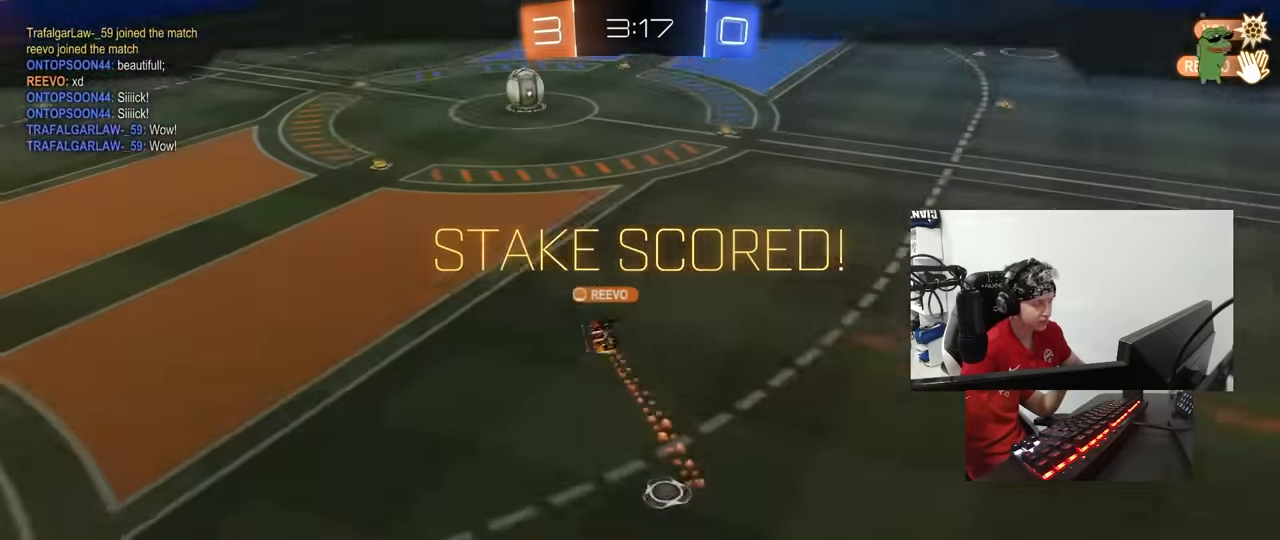
{"keys": [], "mouse": ["right"], "mouse_move": "still", "events": [[350, "mouse_right", "down"]]}
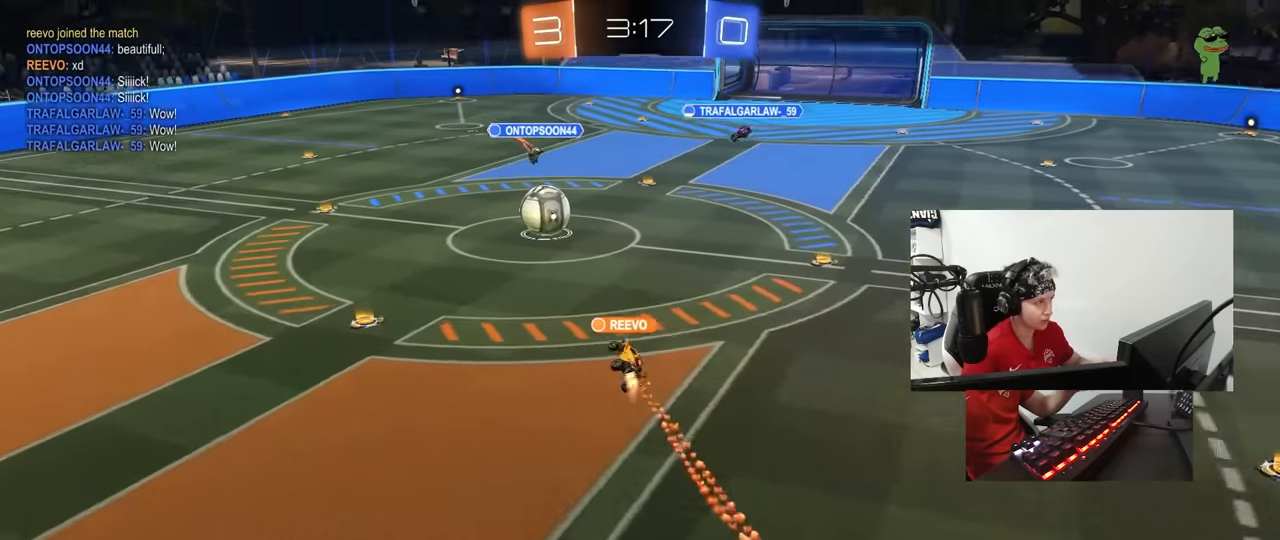
{"keys": [], "mouse": [], "mouse_move": "still", "events": [[50, "mouse_right", "up"], [233, "mouse_right", "down"], [333, "mouse_right", "up"]]}
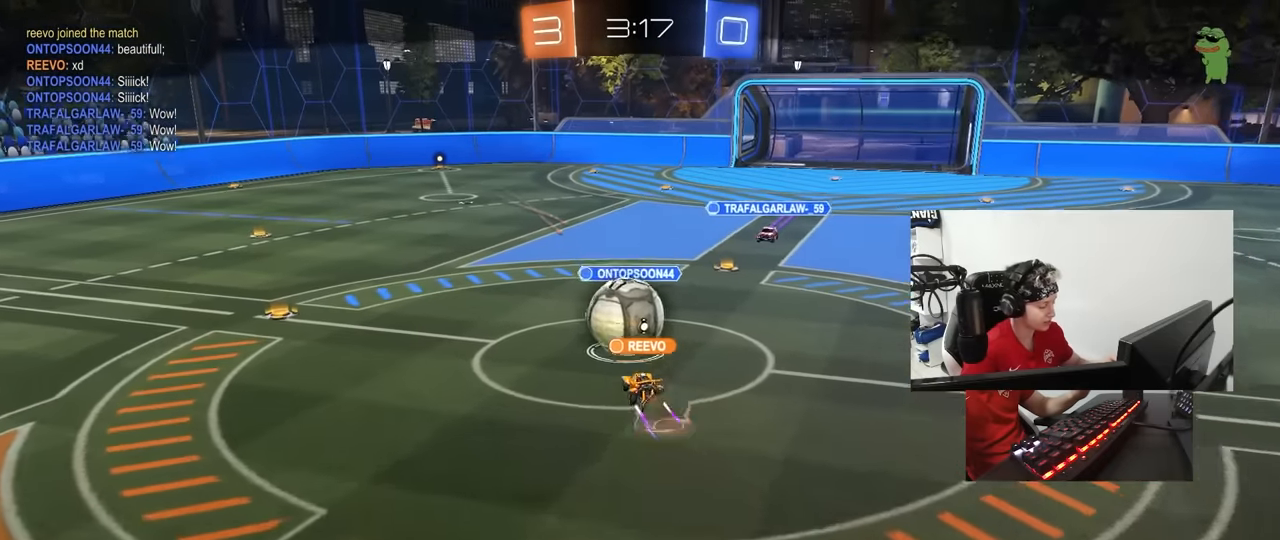
{"keys": [], "mouse": [], "mouse_move": "still", "events": []}
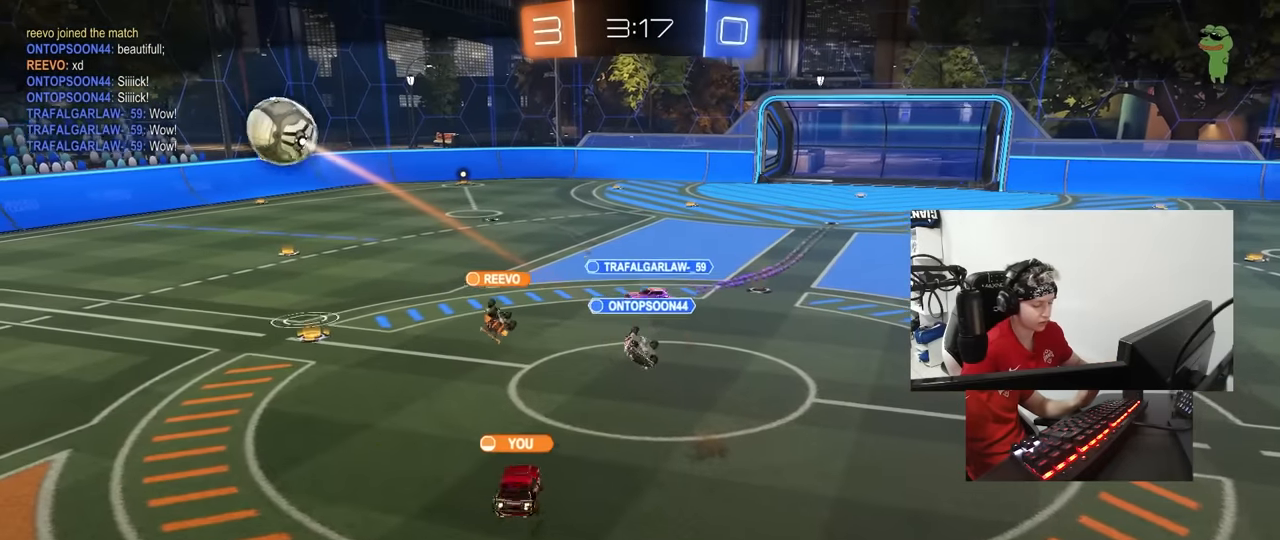
{"keys": [], "mouse": ["right"], "mouse_move": "still", "events": [[350, "mouse_right", "down"]]}
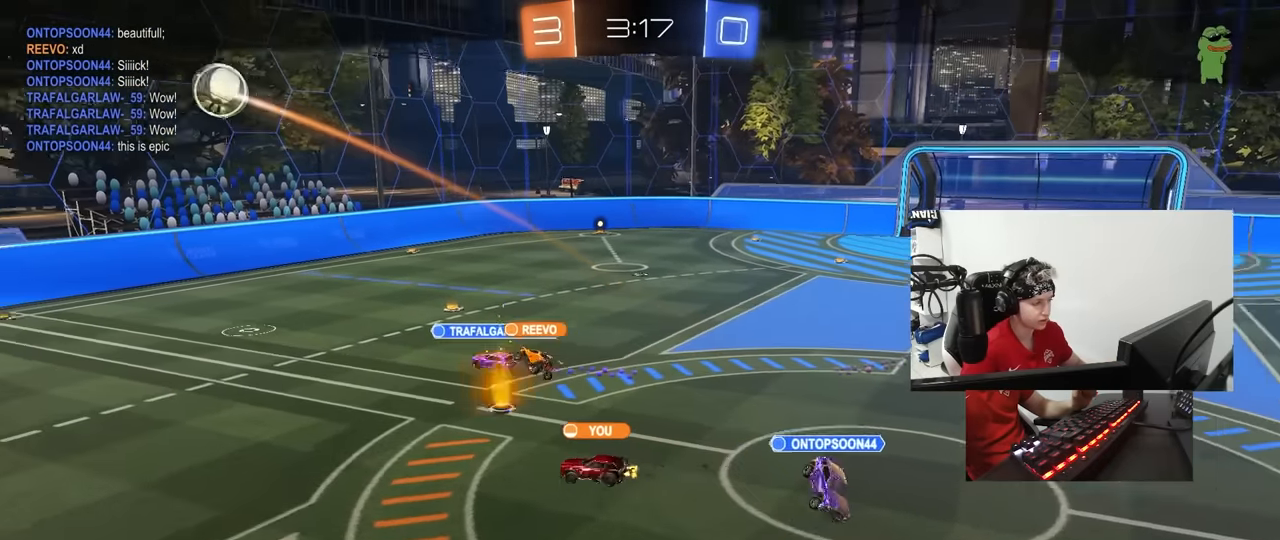
{"keys": [], "mouse": [], "mouse_move": "still", "events": [[50, "mouse_right", "up"]]}
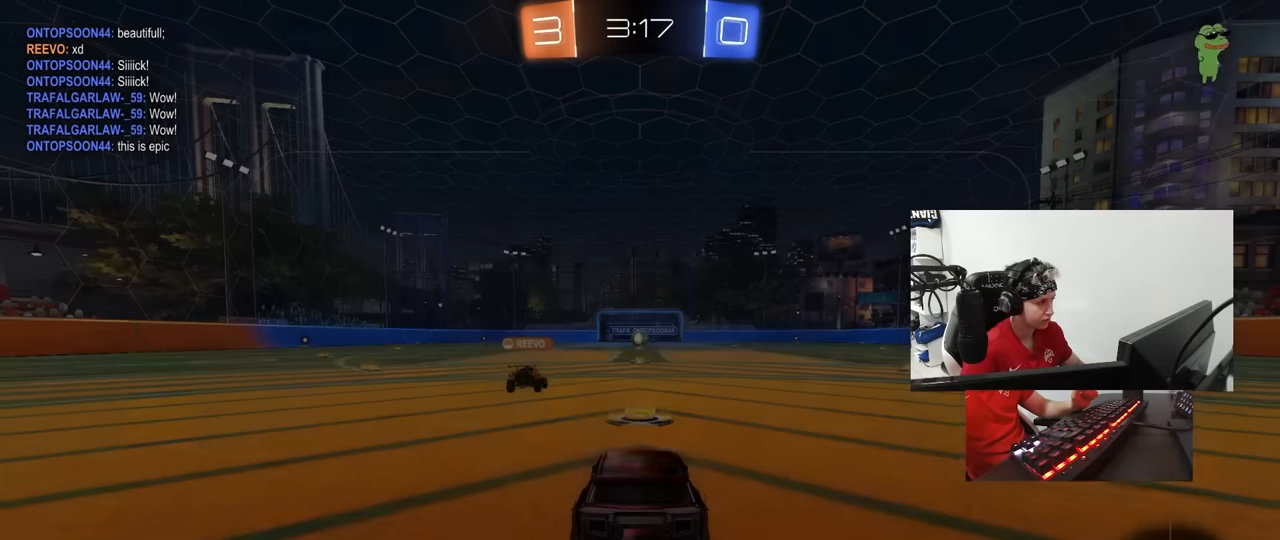
{"keys": [], "mouse": [], "mouse_move": "still", "events": [[250, "mouse_right", "down"], [483, "mouse_right", "up"]]}
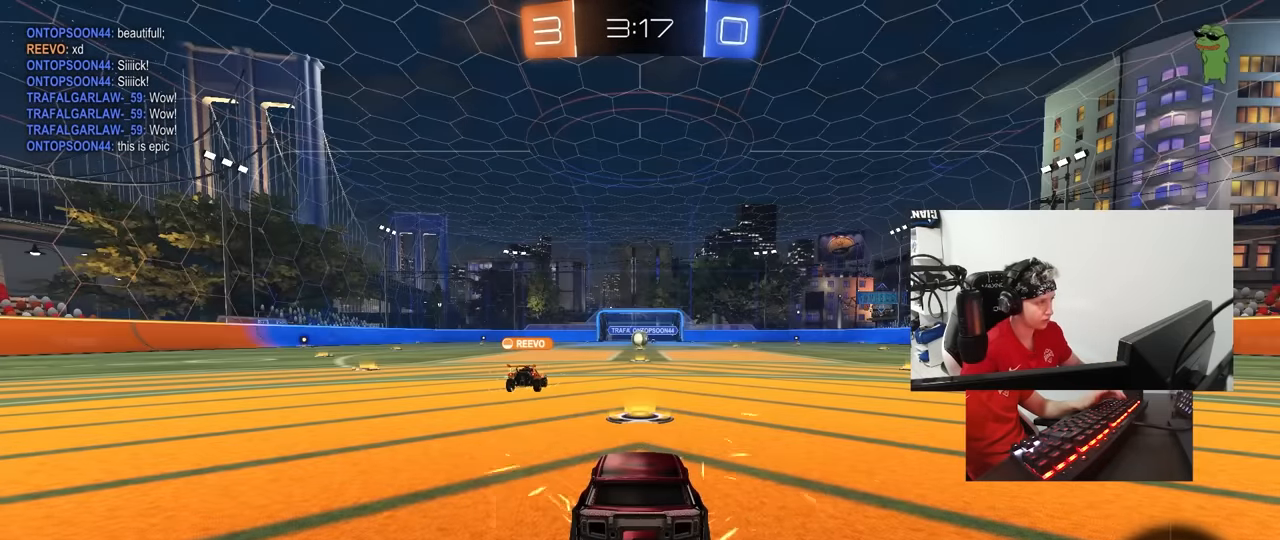
{"keys": ["tab"], "mouse": [], "mouse_move": "still", "events": [[33, "mouse_right", "down"], [500, "mouse_right", "up"], [500, "tab", "down"]]}
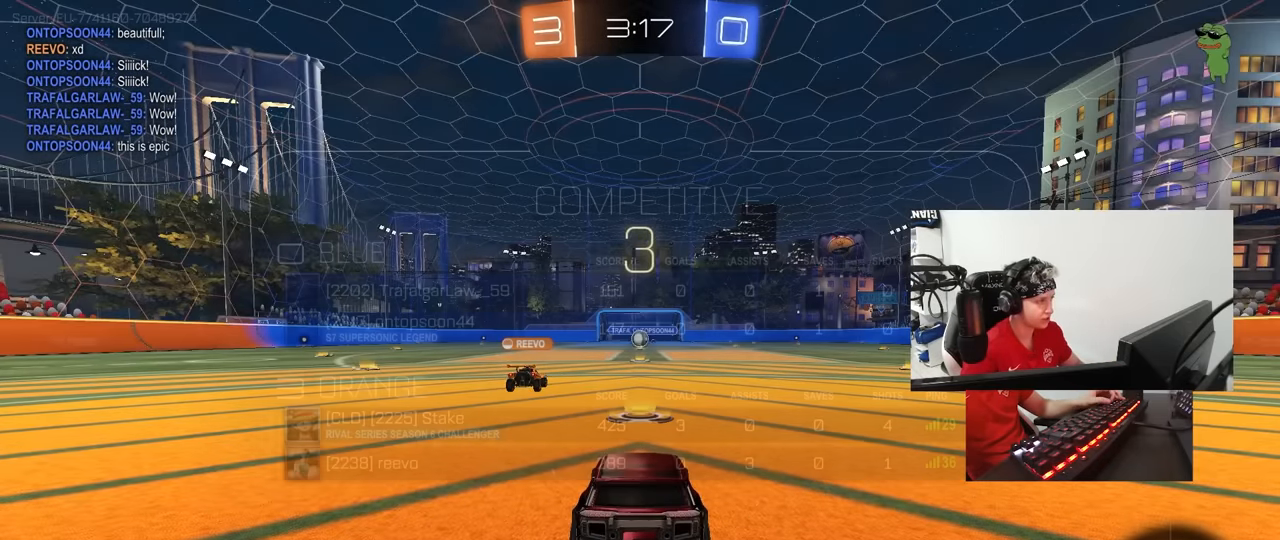
{"keys": ["tab"], "mouse": [], "mouse_move": "still", "events": [[133, "mouse_right", "down"], [333, "mouse_right", "up"]]}
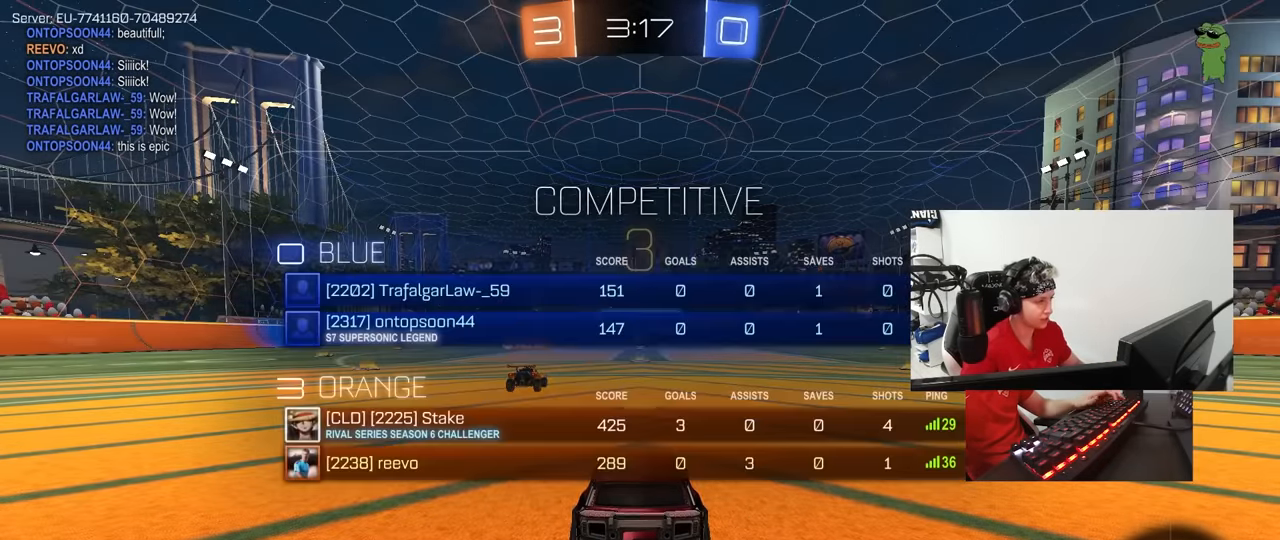
{"keys": [], "mouse": [], "mouse_move": "up", "events": [[483, "tab", "up"]]}
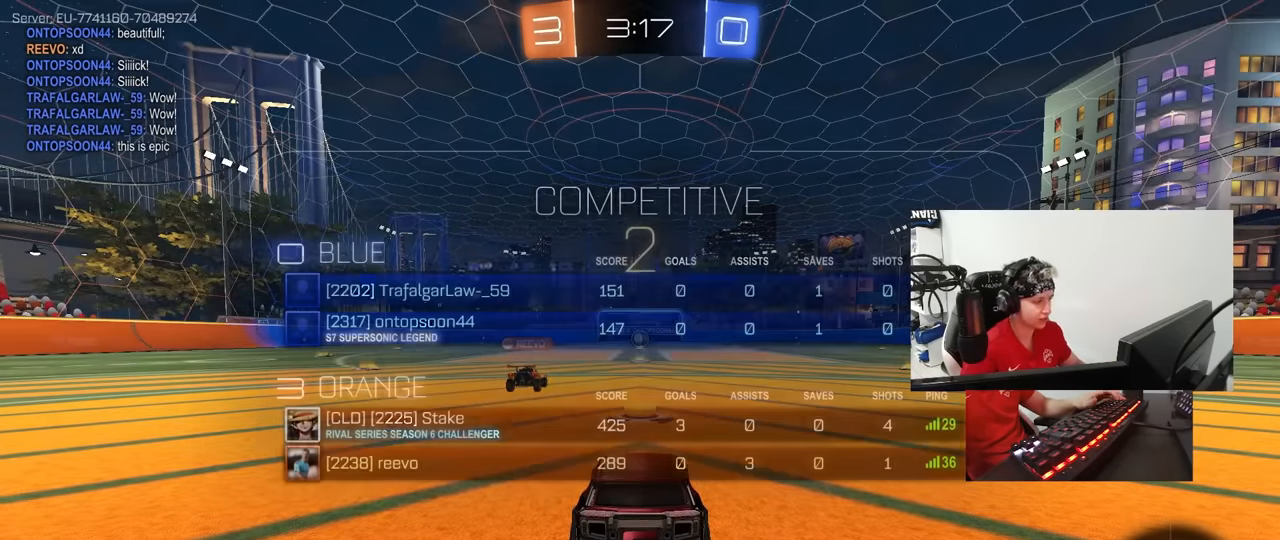
{"keys": ["tab", "w"], "mouse": ["left"], "mouse_move": "right", "events": [[133, "mouse_wheel", "down"], [267, "mouse_wheel", "up"], [317, "tab", "down"], [450, "mouse_left", "down"], [500, "w", "down"]]}
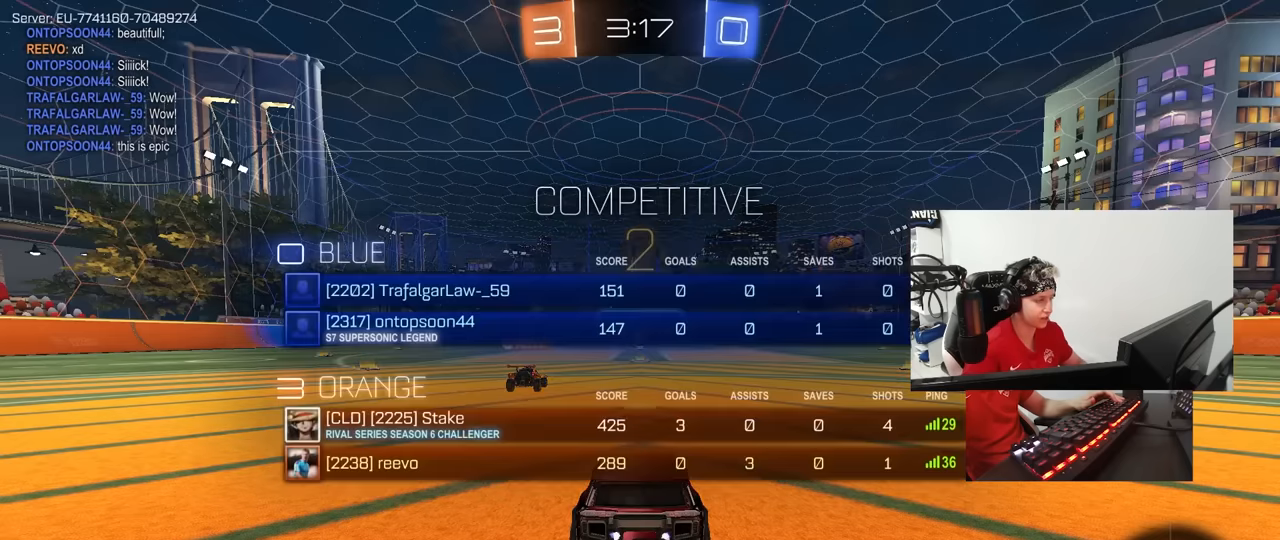
{"keys": ["tab", "w"], "mouse": [], "mouse_move": "right", "events": [[84, "mouse_left", "up"]]}
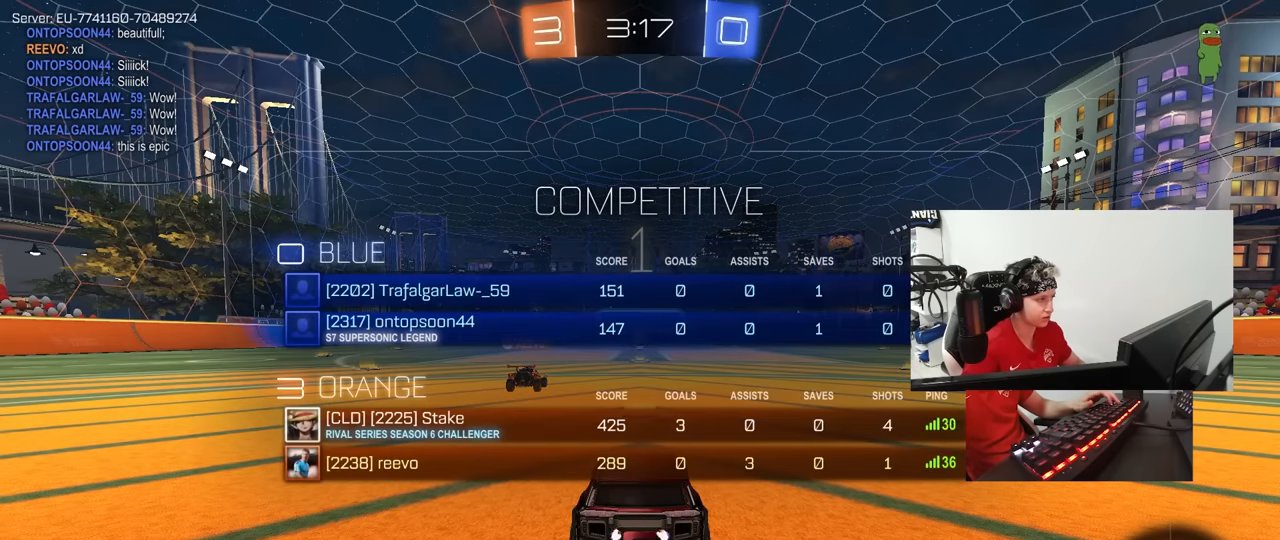
{"keys": ["w"], "mouse": ["left"], "mouse_move": "right", "events": [[100, "tab", "up"], [150, "mouse_left", "down"]]}
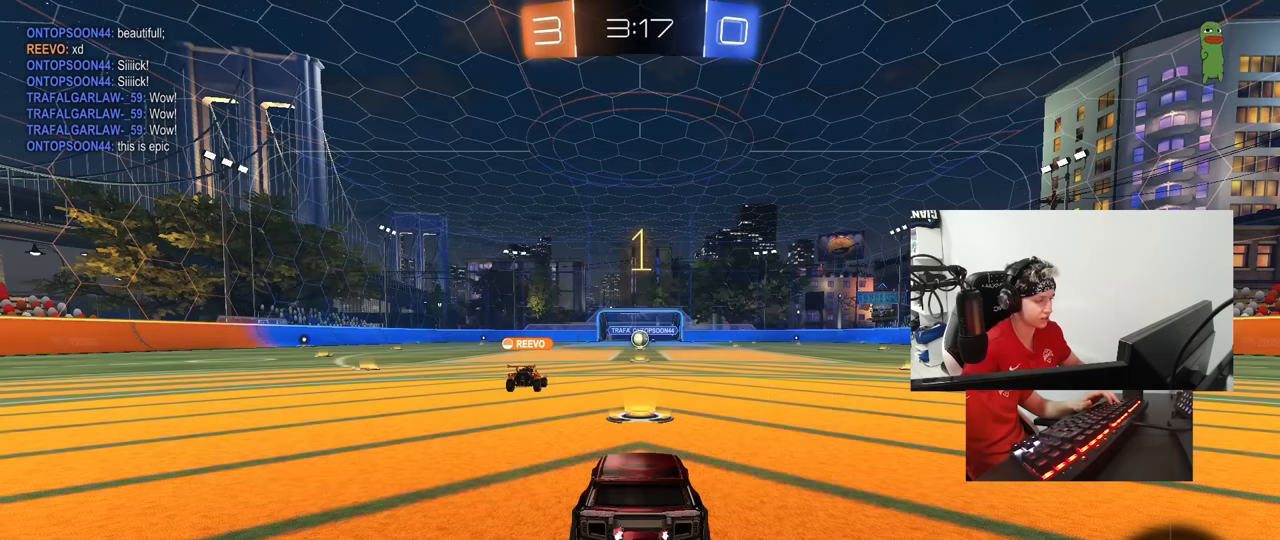
{"keys": ["w"], "mouse": ["left"], "mouse_move": "still", "events": []}
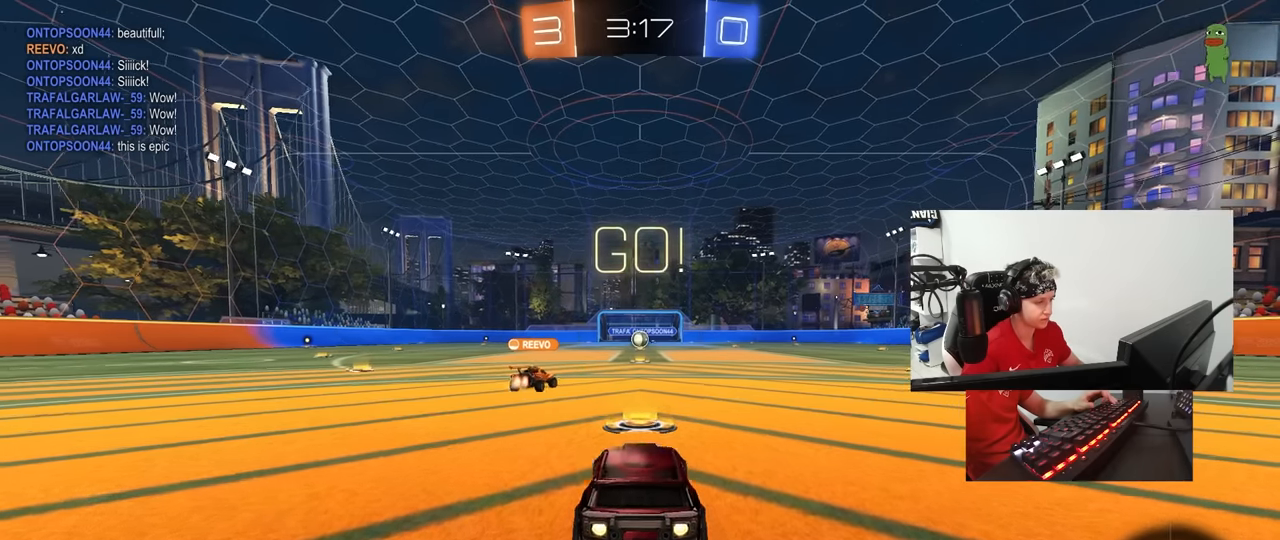
{"keys": ["a", "s", "shift", "space"], "mouse": ["left"], "mouse_move": "right", "events": [[84, "d", "down"], [84, "space", "down"], [134, "mouse_right", "down"], [184, "a", "down"], [234, "d", "up"], [234, "mouse_right", "up"], [234, "shift", "down"], [234, "space", "up"], [284, "mouse_right", "down"], [284, "w", "up"], [317, "s", "down"], [367, "mouse_right", "up"], [417, "space", "down"]]}
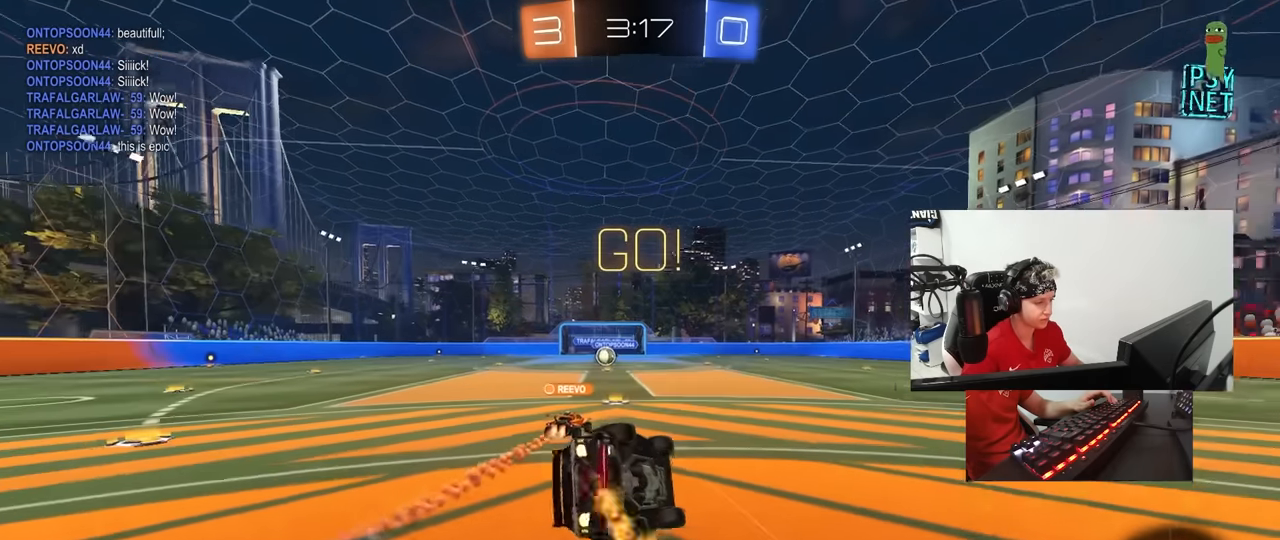
{"keys": ["a", "s", "shift"], "mouse": [], "mouse_move": "still", "events": [[67, "space", "up"], [100, "mouse_left", "up"], [250, "s", "up"], [350, "s", "down"]]}
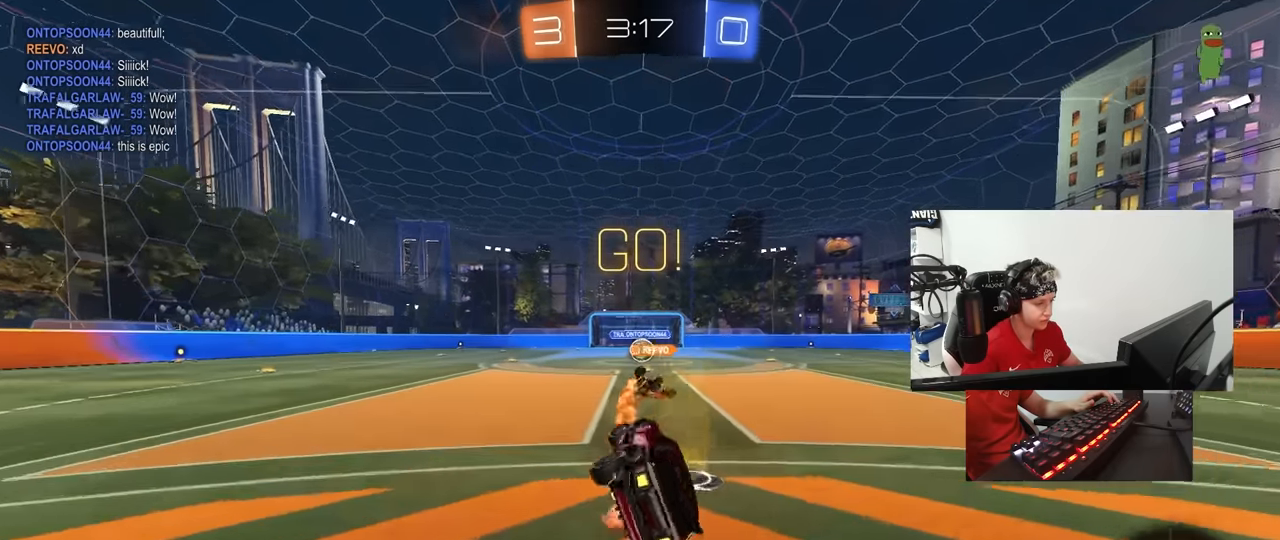
{"keys": ["w"], "mouse": [], "mouse_move": "still", "events": [[84, "shift", "up"], [167, "a", "up"], [167, "s", "up"], [350, "w", "down"]]}
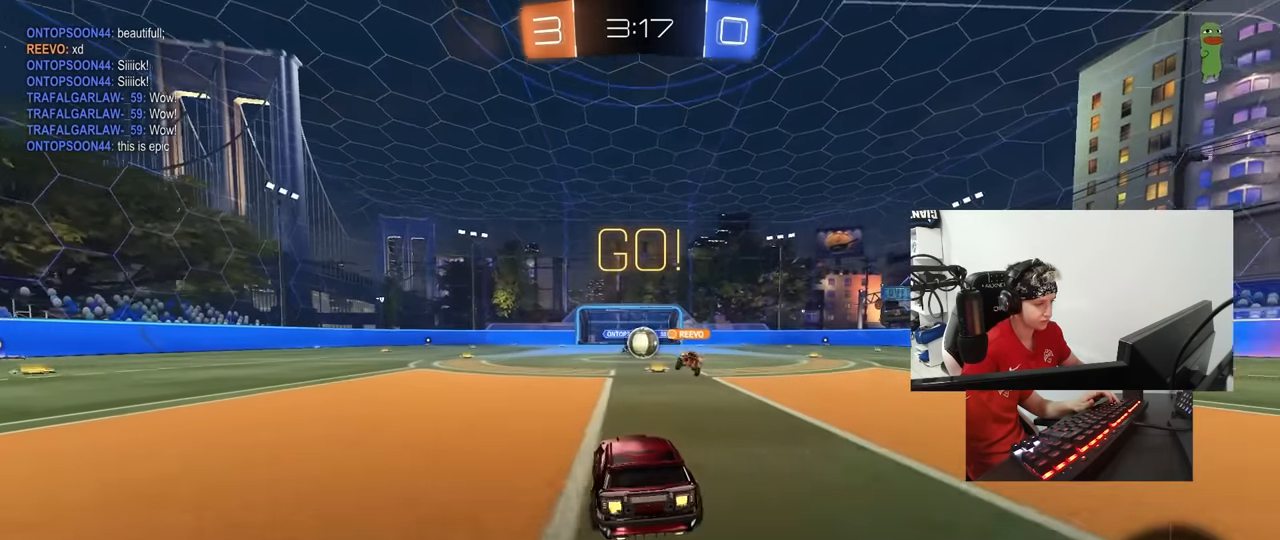
{"keys": ["w"], "mouse": [], "mouse_move": "still", "events": [[50, "d", "down"], [150, "d", "up"]]}